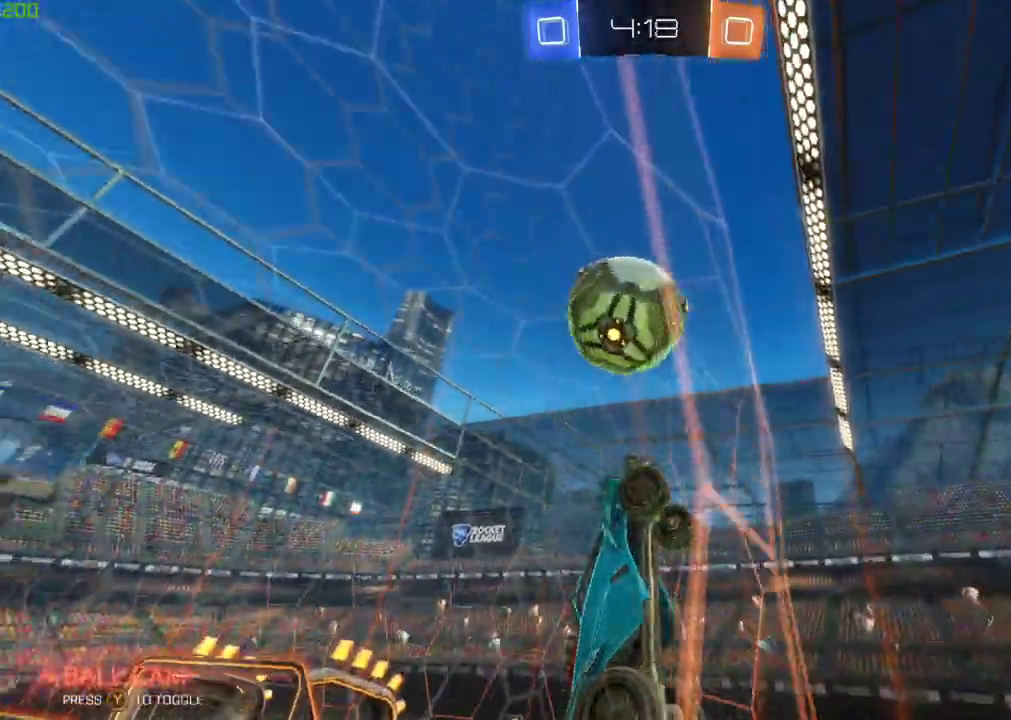
Gameplay with a controller (Xbox layout); each line is a JSON object with the inputs held at the frame after it. "events" lists button and stick changes between this image and that frame as [ms after this image, input, new state], when the widget could be followed in between. Not read: R2.
{"buttons": ["L2"], "left_stick": "down-right", "right_stick": "center", "events": [[250, "left_stick", "down-left"], [333, "left_stick", "left"], [383, "A", "down"], [383, "L2", "down"], [450, "left_stick", "down-right"], [483, "A", "up"]]}
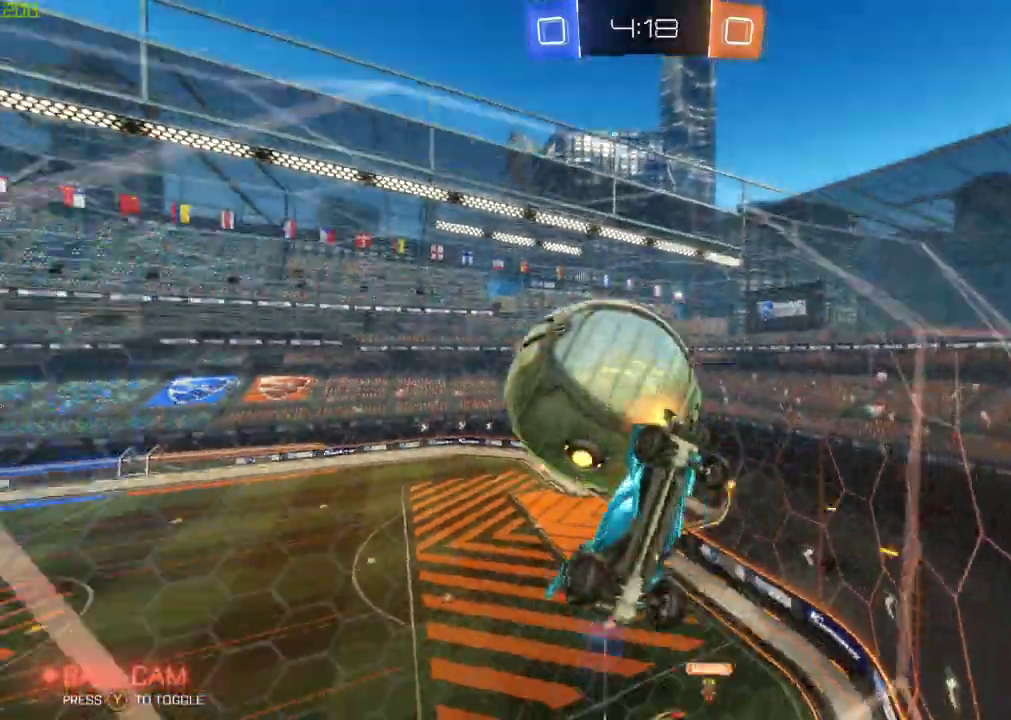
{"buttons": [], "left_stick": "down-right", "right_stick": "center", "events": [[50, "L2", "up"], [50, "left_stick", "center"], [100, "A", "down"], [233, "left_stick", "down"], [250, "A", "up"], [283, "left_stick", "down-right"]]}
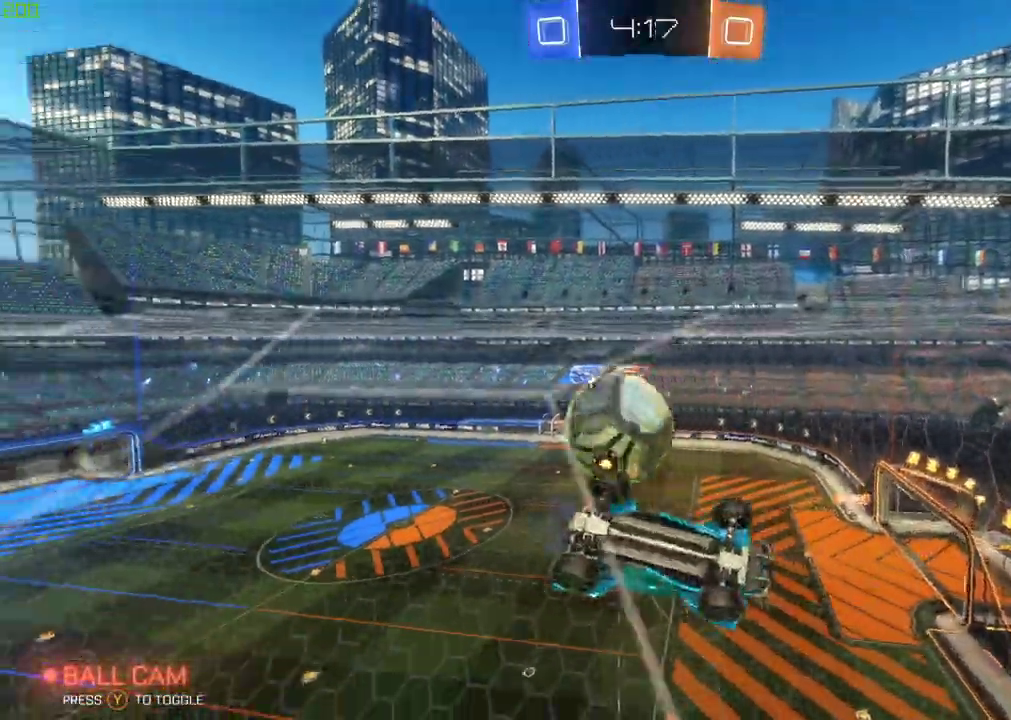
{"buttons": [], "left_stick": "right", "right_stick": "center", "events": [[83, "left_stick", "center"], [200, "left_stick", "down-right"], [450, "left_stick", "right"]]}
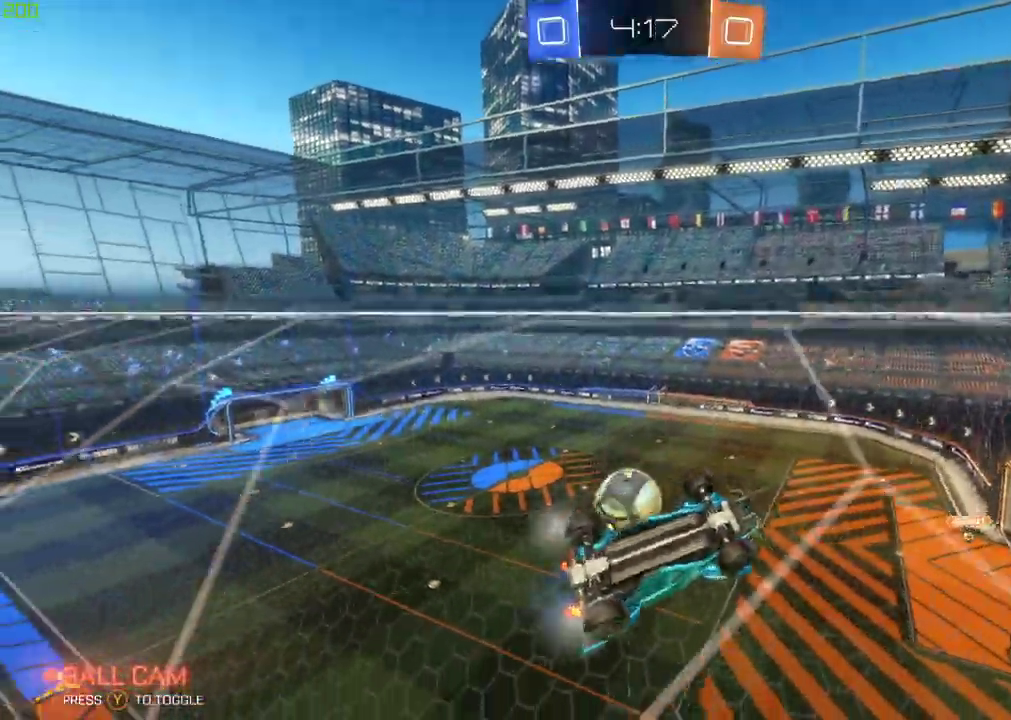
{"buttons": [], "left_stick": "right", "right_stick": "center", "events": []}
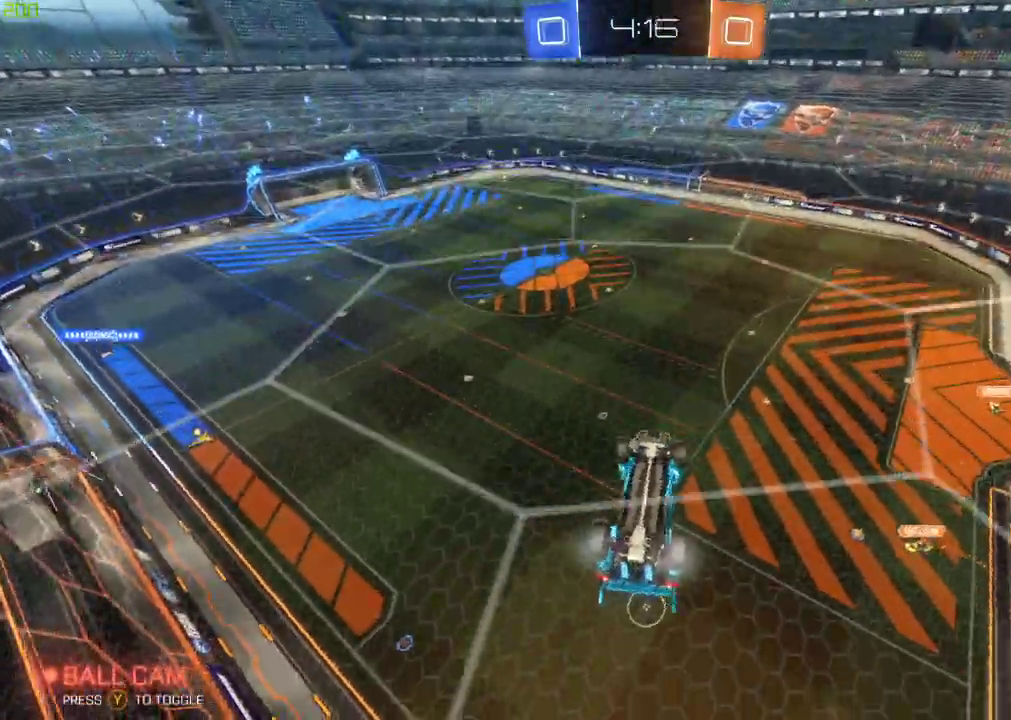
{"buttons": ["B"], "left_stick": "right", "right_stick": "center", "events": [[100, "B", "down"]]}
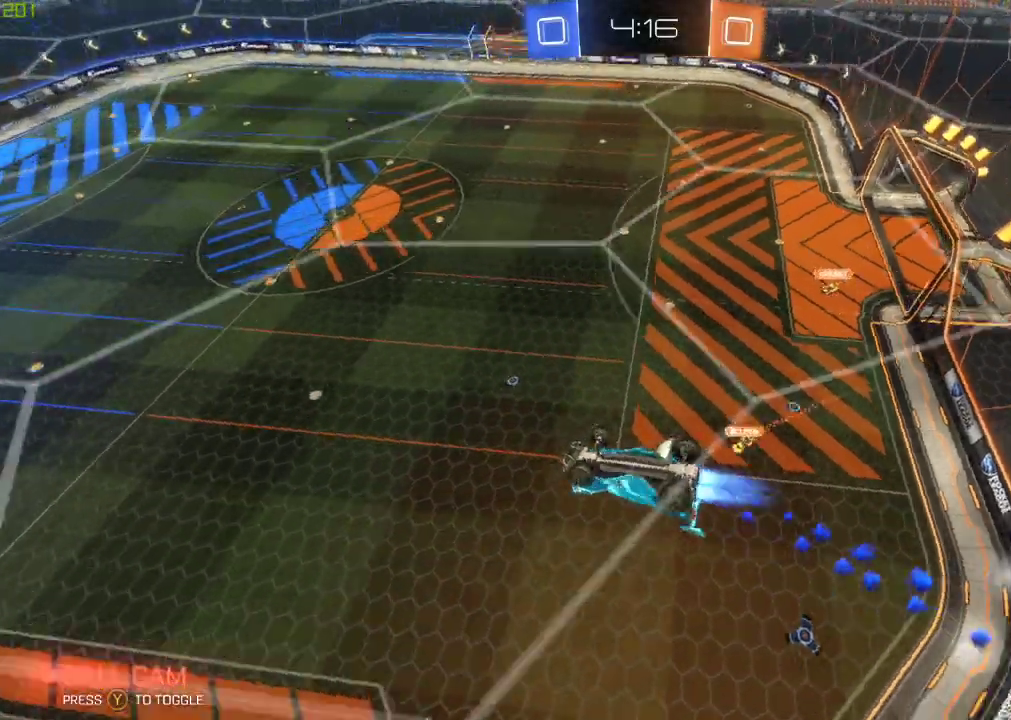
{"buttons": [], "left_stick": "center", "right_stick": "center", "events": [[67, "X", "down"], [183, "B", "up"], [450, "left_stick", "center"], [500, "X", "up"]]}
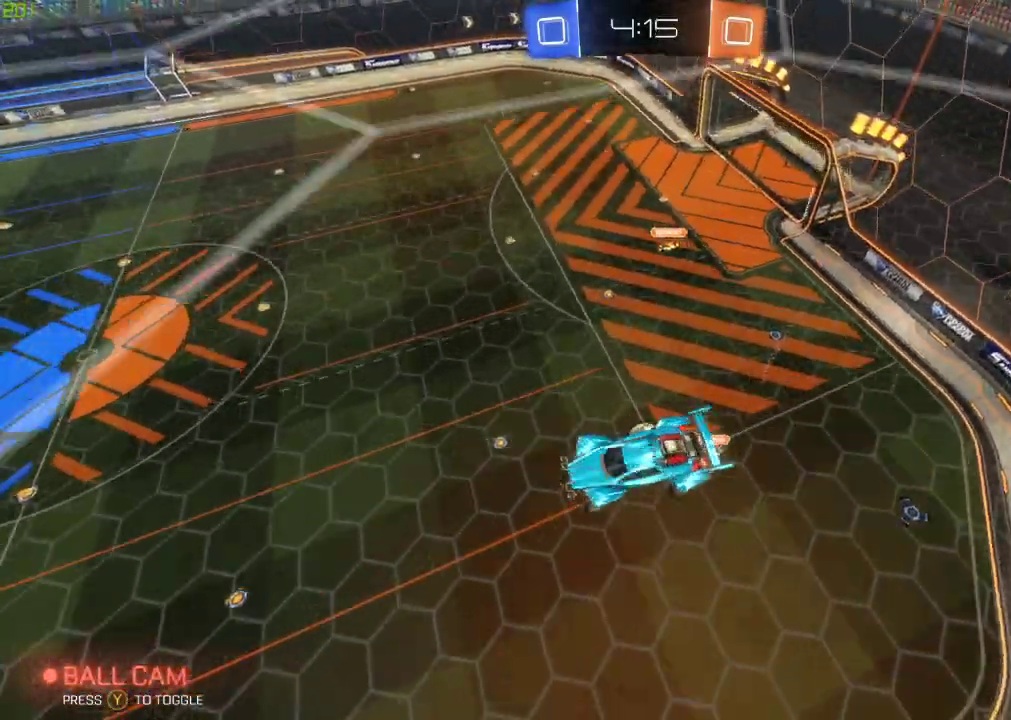
{"buttons": [], "left_stick": "down-right", "right_stick": "center", "events": [[133, "left_stick", "down"], [333, "left_stick", "down-right"]]}
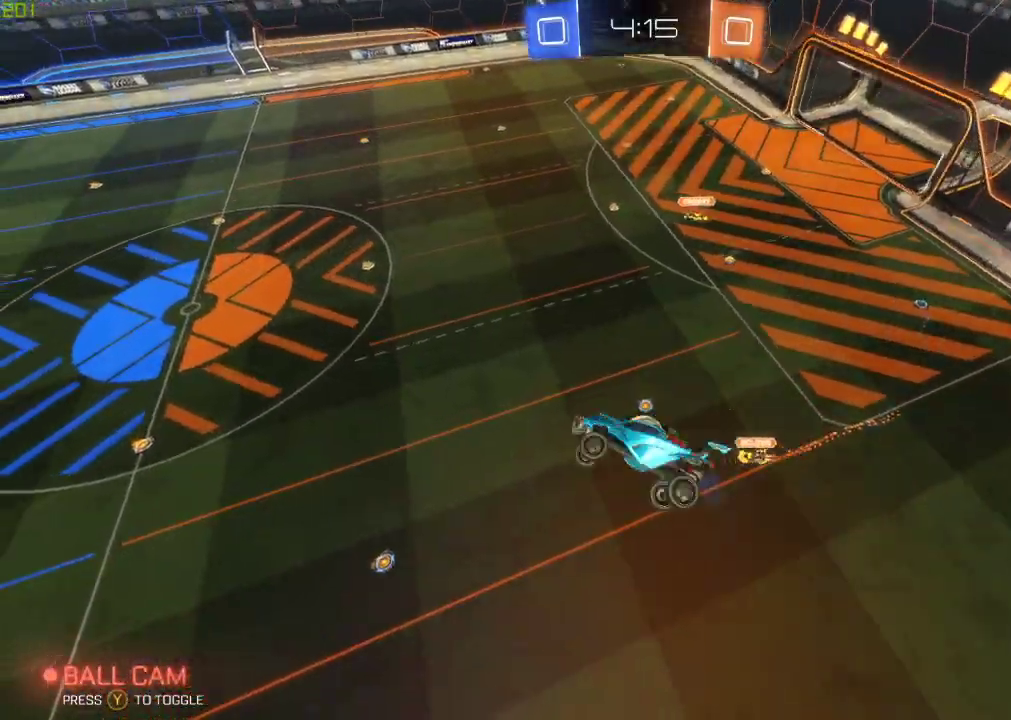
{"buttons": ["B", "X"], "left_stick": "down-right", "right_stick": "center", "events": [[17, "X", "down"], [67, "B", "down"], [183, "B", "up"], [417, "B", "down"]]}
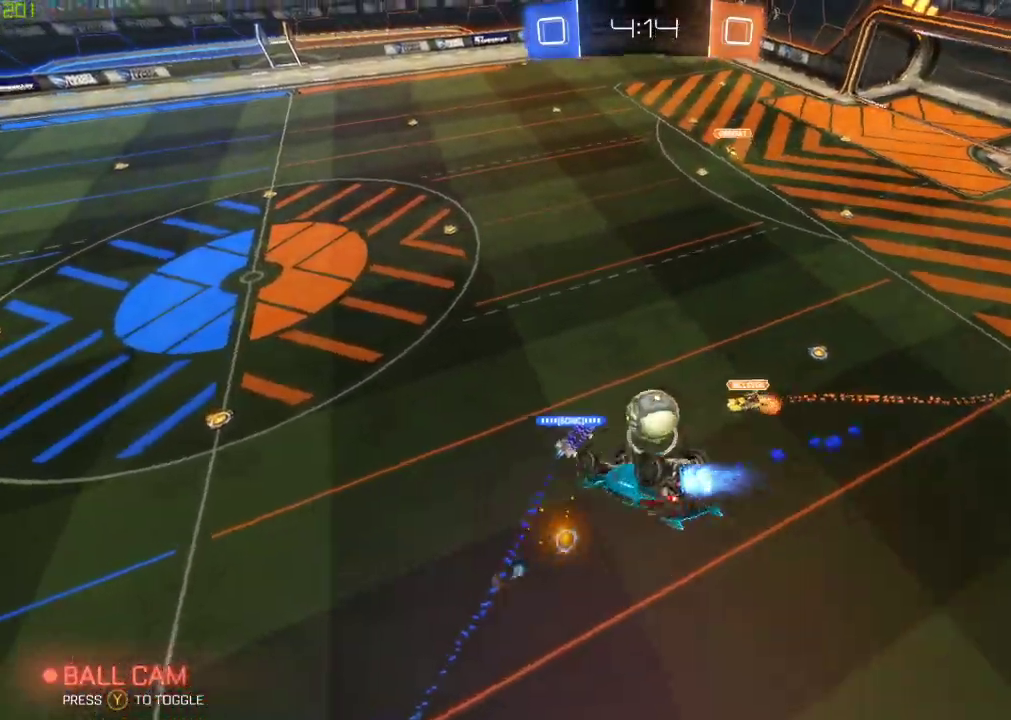
{"buttons": [], "left_stick": "down-left", "right_stick": "center", "events": [[67, "B", "up"], [83, "left_stick", "right"], [167, "X", "up"], [233, "left_stick", "center"], [433, "left_stick", "down-left"]]}
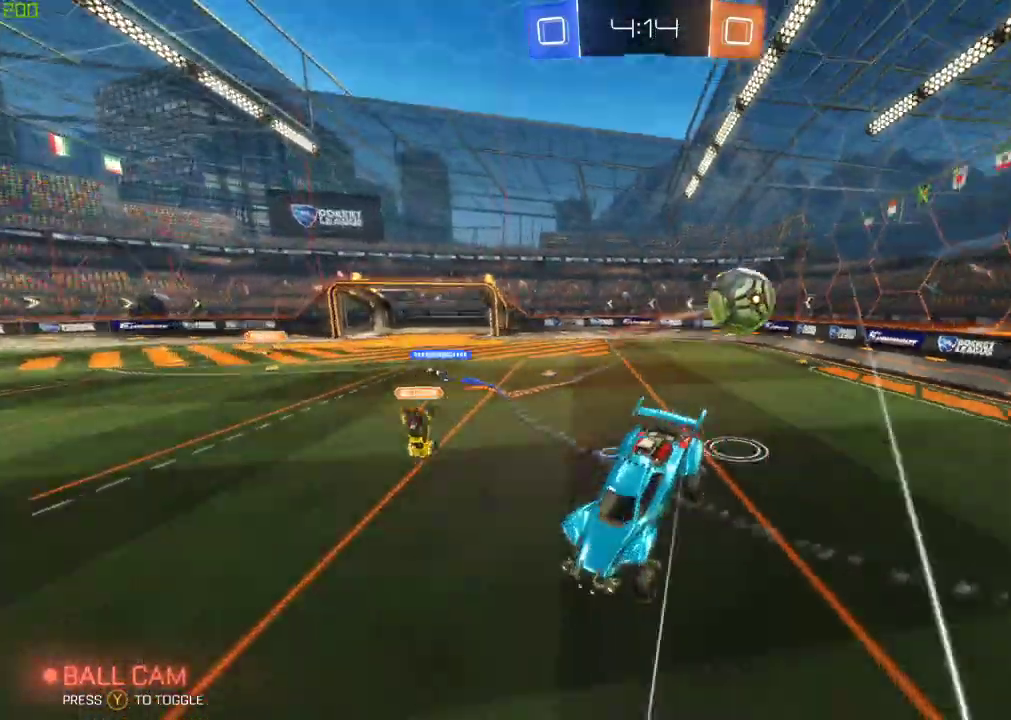
{"buttons": ["X"], "left_stick": "down-left", "right_stick": "center", "events": [[100, "left_stick", "down"], [167, "B", "down"], [233, "left_stick", "down-left"], [317, "B", "up"], [433, "X", "down"]]}
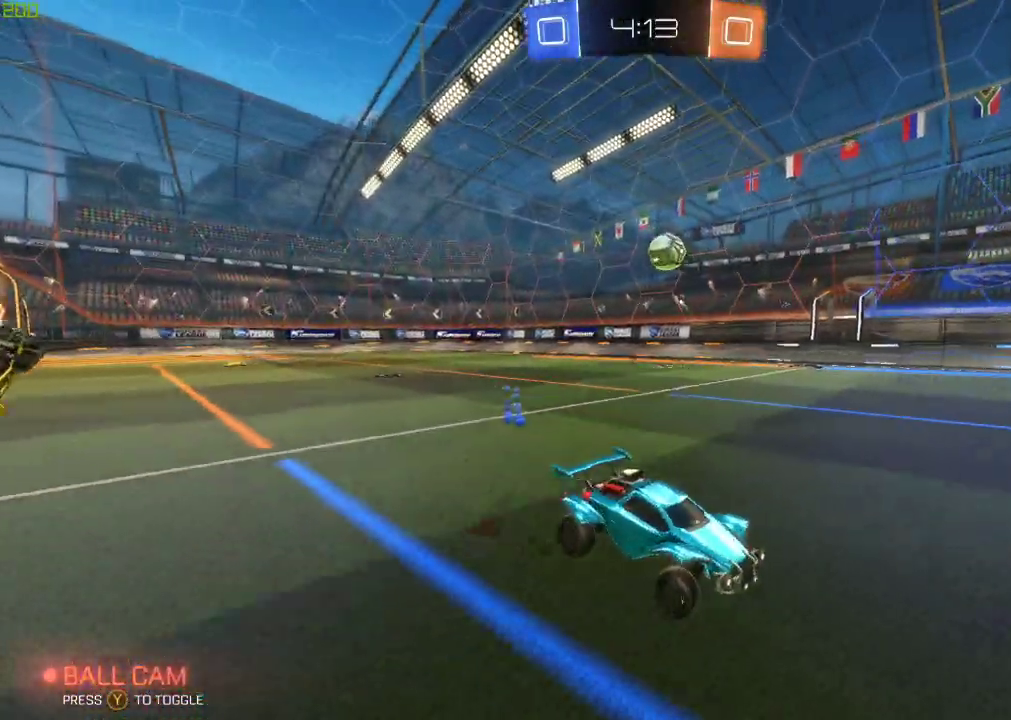
{"buttons": [], "left_stick": "left", "right_stick": "center", "events": [[50, "X", "up"], [100, "left_stick", "left"]]}
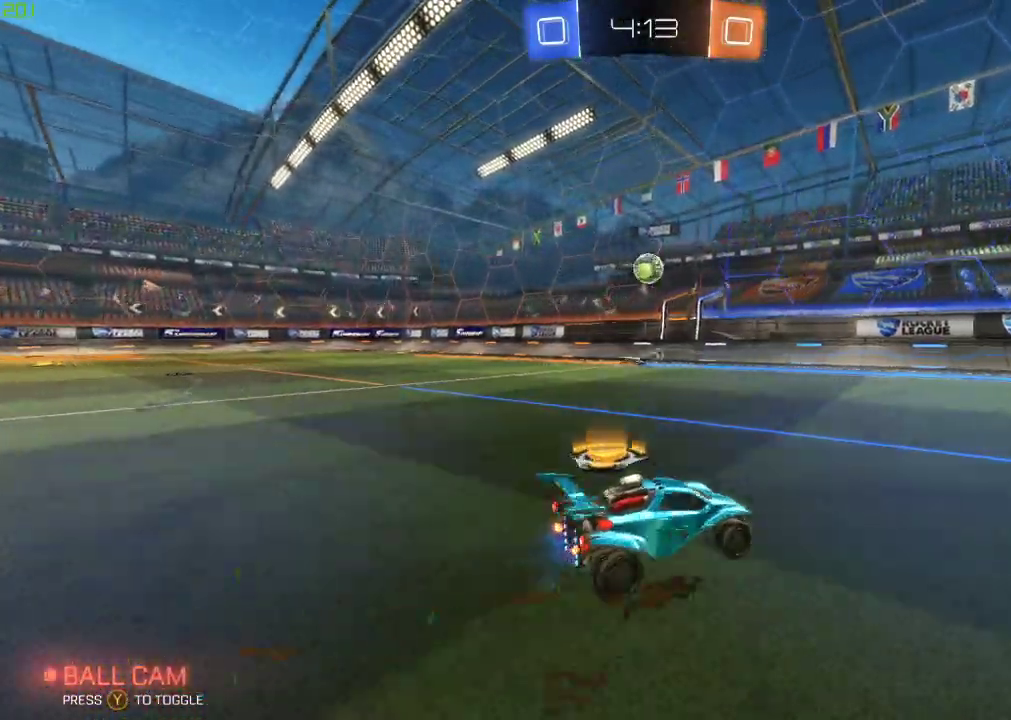
{"buttons": [], "left_stick": "left", "right_stick": "center", "events": [[367, "left_stick", "center"], [467, "left_stick", "left"]]}
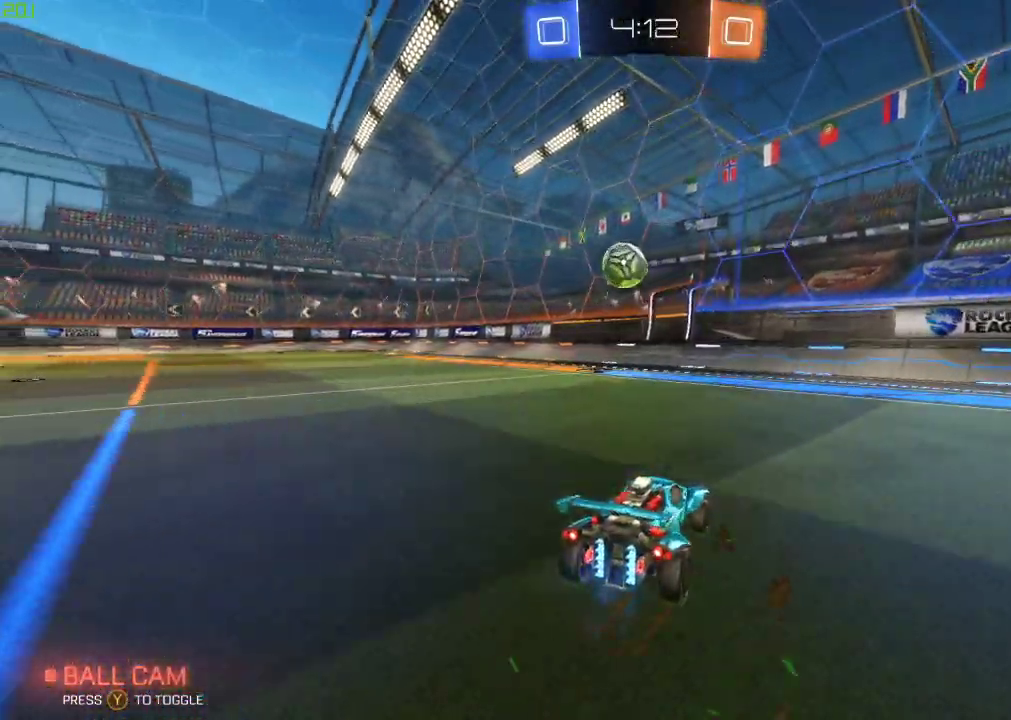
{"buttons": ["B"], "left_stick": "up-left", "right_stick": "center", "events": [[67, "B", "down"], [317, "A", "down"], [317, "left_stick", "center"], [400, "A", "up"], [433, "left_stick", "up-left"]]}
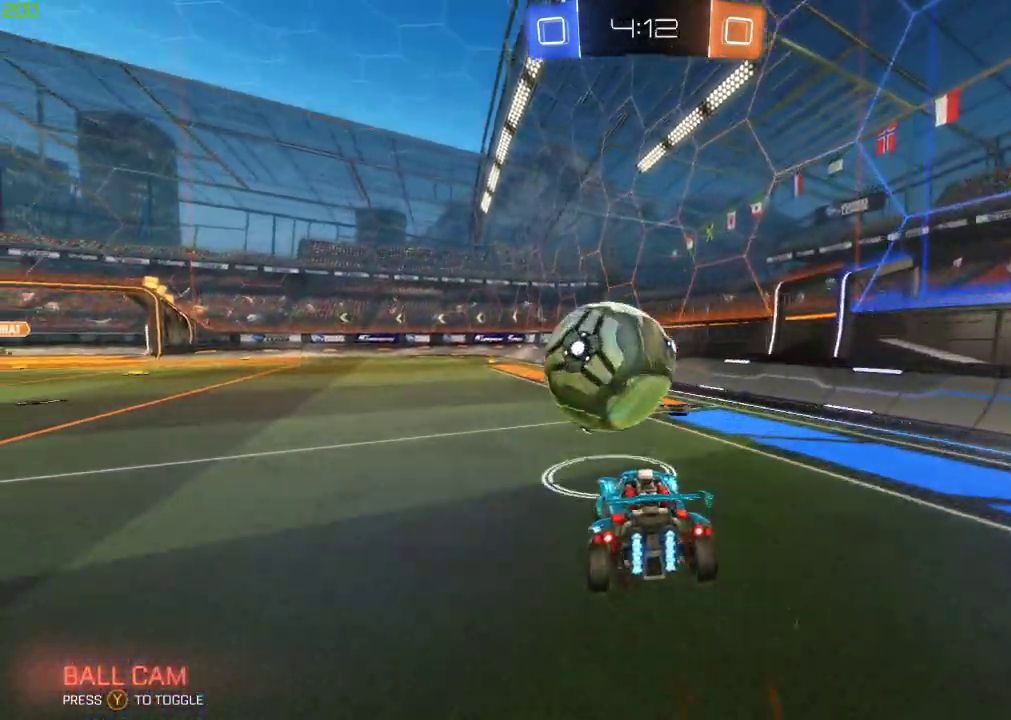
{"buttons": [], "left_stick": "center", "right_stick": "center", "events": [[17, "A", "down"], [150, "left_stick", "up"], [217, "A", "up"], [217, "B", "up"], [250, "left_stick", "center"]]}
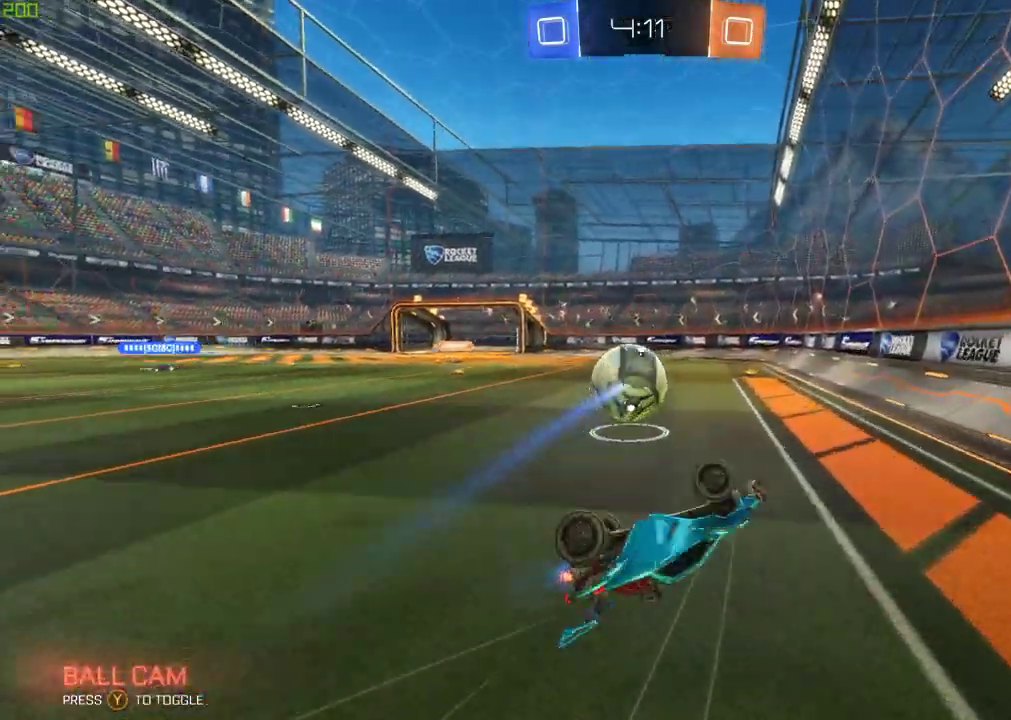
{"buttons": [], "left_stick": "down", "right_stick": "center", "events": [[317, "left_stick", "down"]]}
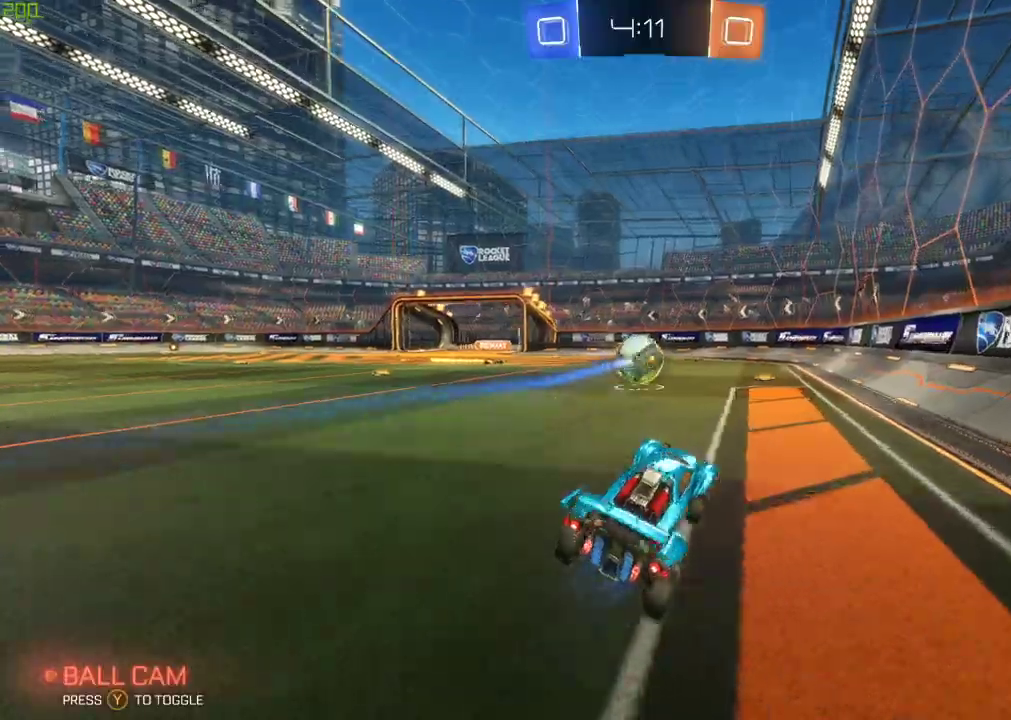
{"buttons": ["A"], "left_stick": "up", "right_stick": "center", "events": [[67, "left_stick", "down-left"], [117, "left_stick", "left"], [300, "A", "down"], [383, "A", "up"], [383, "left_stick", "up"], [467, "A", "down"]]}
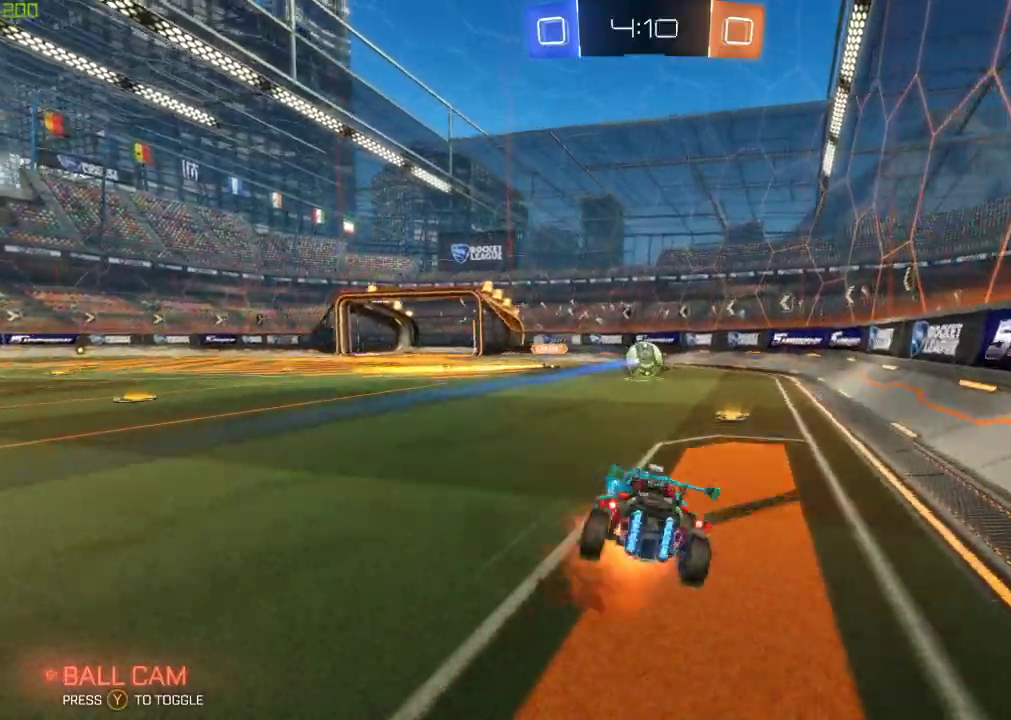
{"buttons": [], "left_stick": "center", "right_stick": "center", "events": [[183, "A", "up"], [183, "left_stick", "center"], [383, "Y", "down"], [483, "Y", "up"]]}
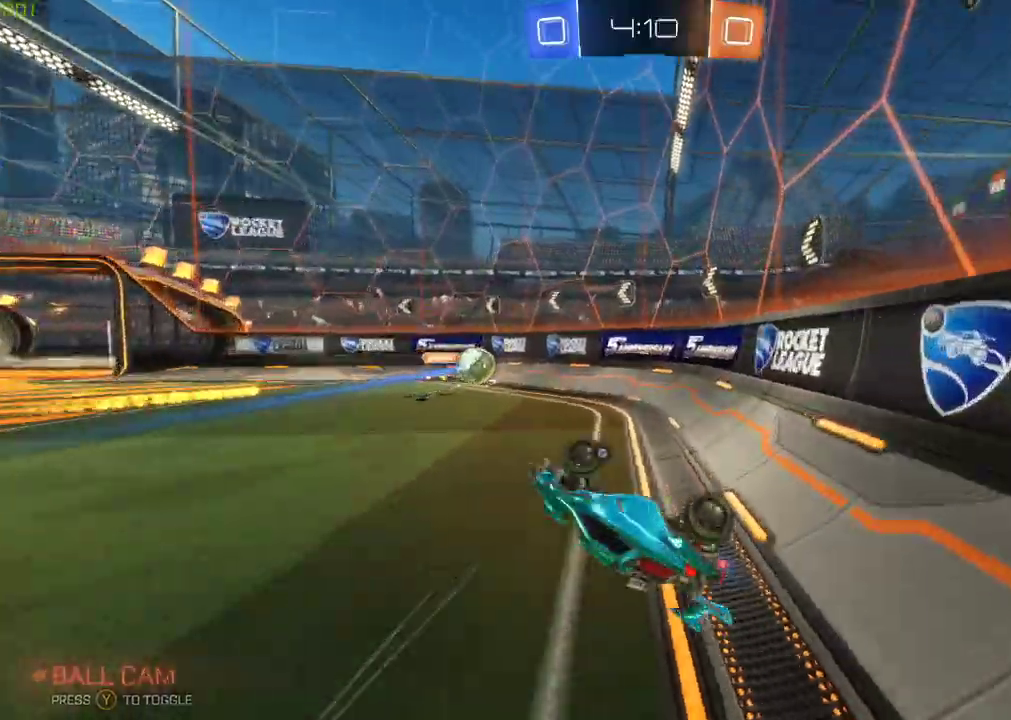
{"buttons": [], "left_stick": "left", "right_stick": "center", "events": [[100, "Y", "down"], [217, "Y", "up"], [450, "left_stick", "left"]]}
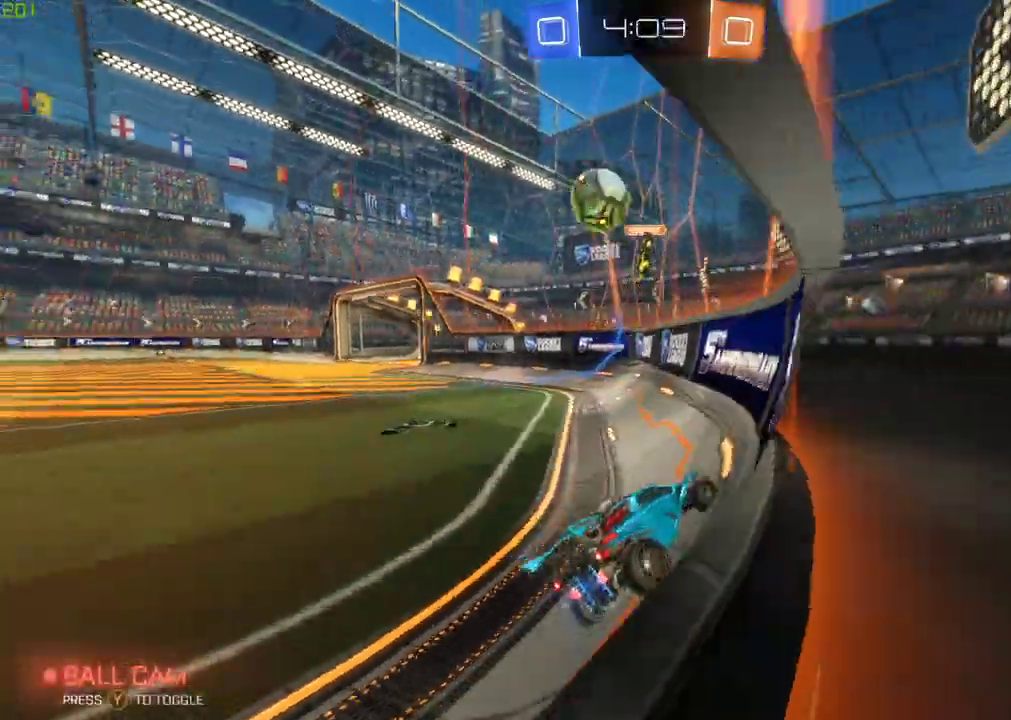
{"buttons": [], "left_stick": "left", "right_stick": "center", "events": [[33, "Y", "down"], [183, "Y", "up"]]}
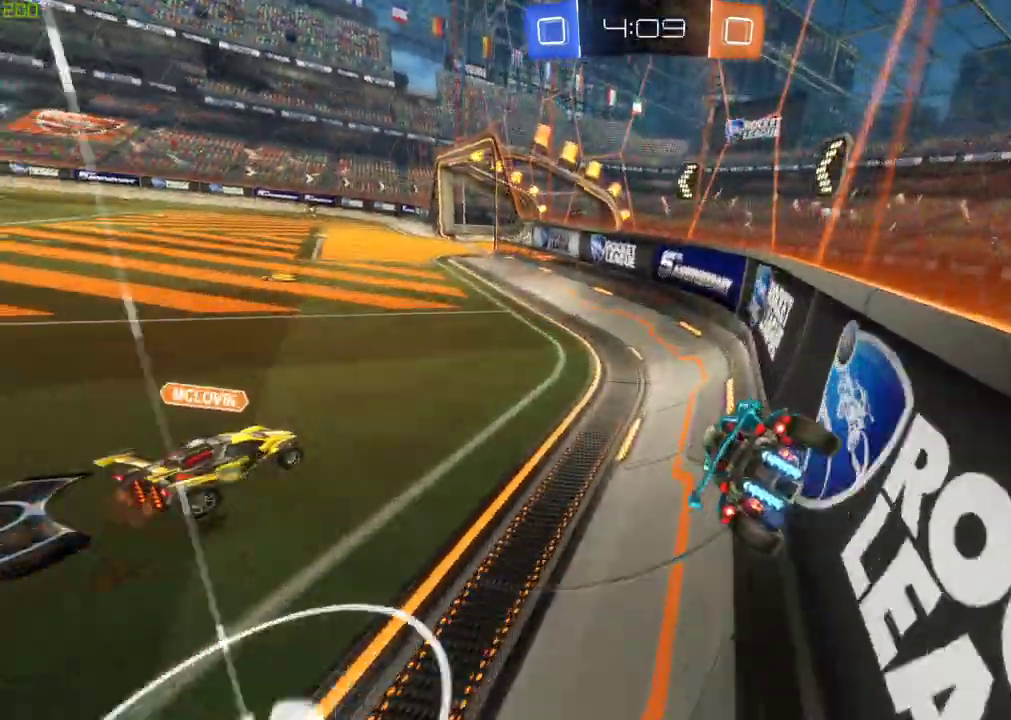
{"buttons": ["A"], "left_stick": "up-left", "right_stick": "center", "events": [[233, "left_stick", "center"], [317, "A", "down"], [383, "A", "up"], [433, "left_stick", "up-left"], [467, "A", "down"]]}
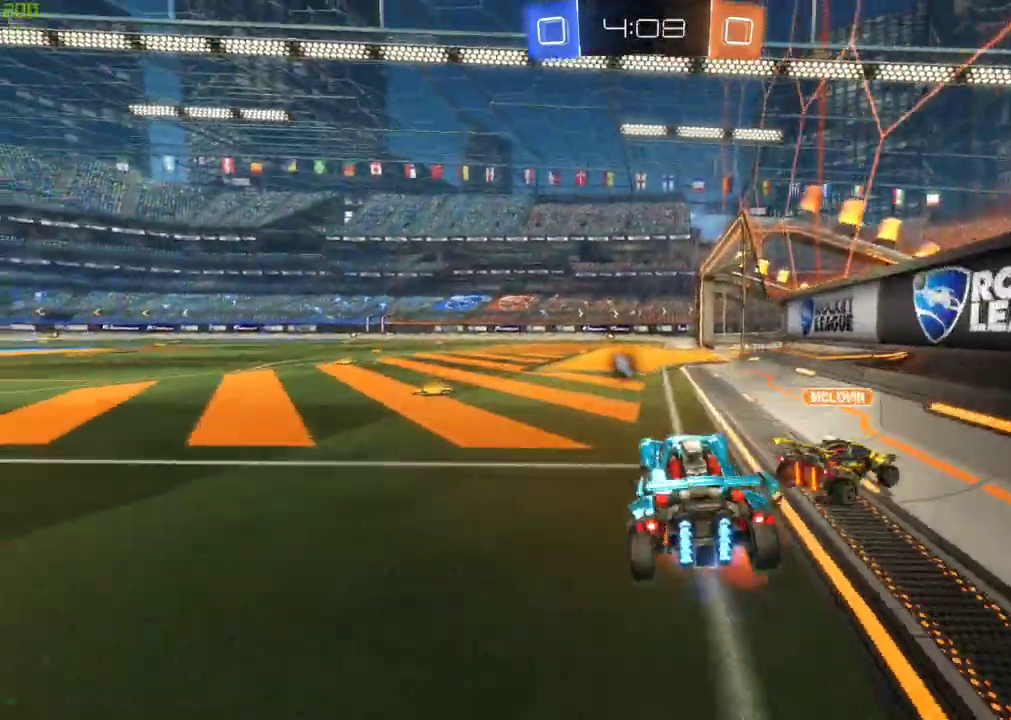
{"buttons": ["Y"], "left_stick": "center", "right_stick": "center", "events": [[117, "left_stick", "center"], [167, "A", "up"], [450, "Y", "down"]]}
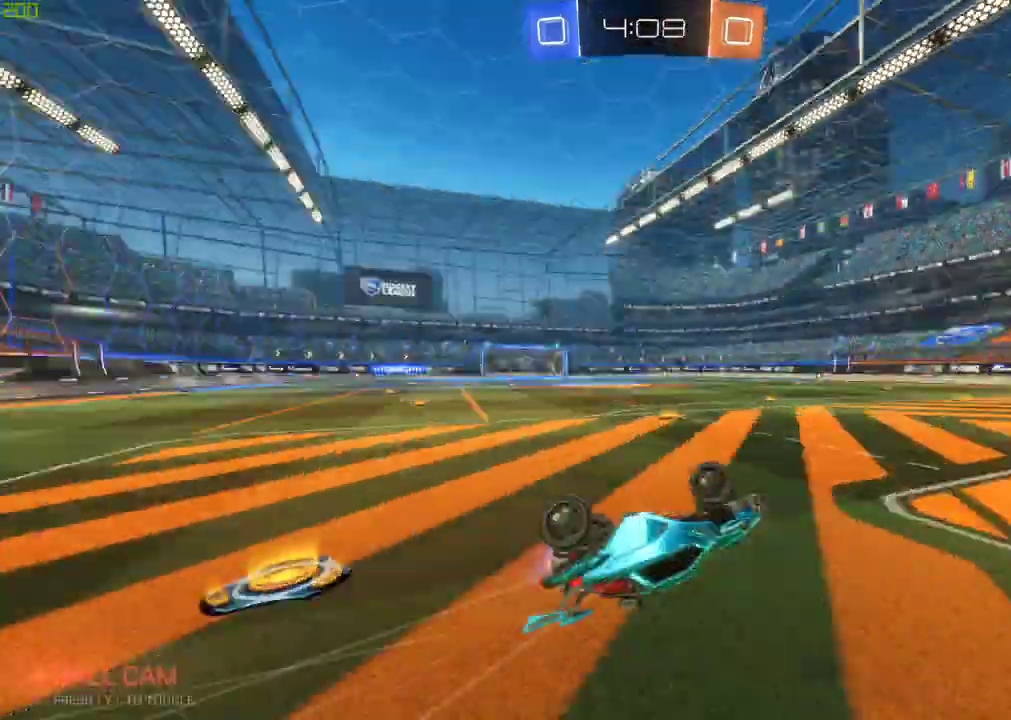
{"buttons": [], "left_stick": "center", "right_stick": "center", "events": [[50, "Y", "up"]]}
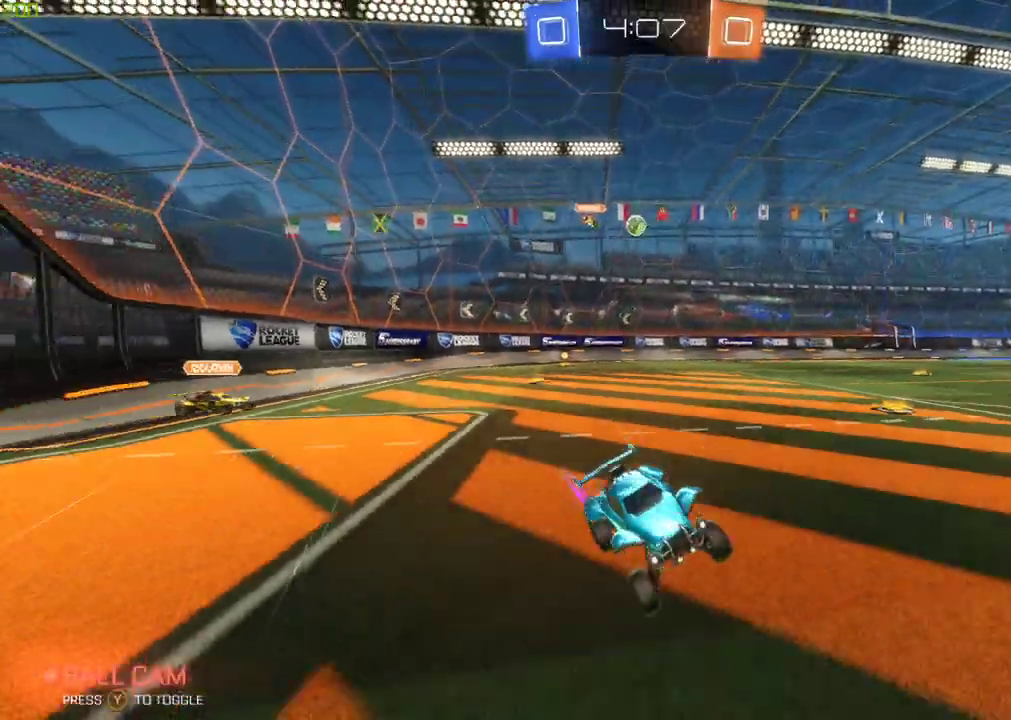
{"buttons": ["A"], "left_stick": "center", "right_stick": "center", "events": [[467, "A", "down"]]}
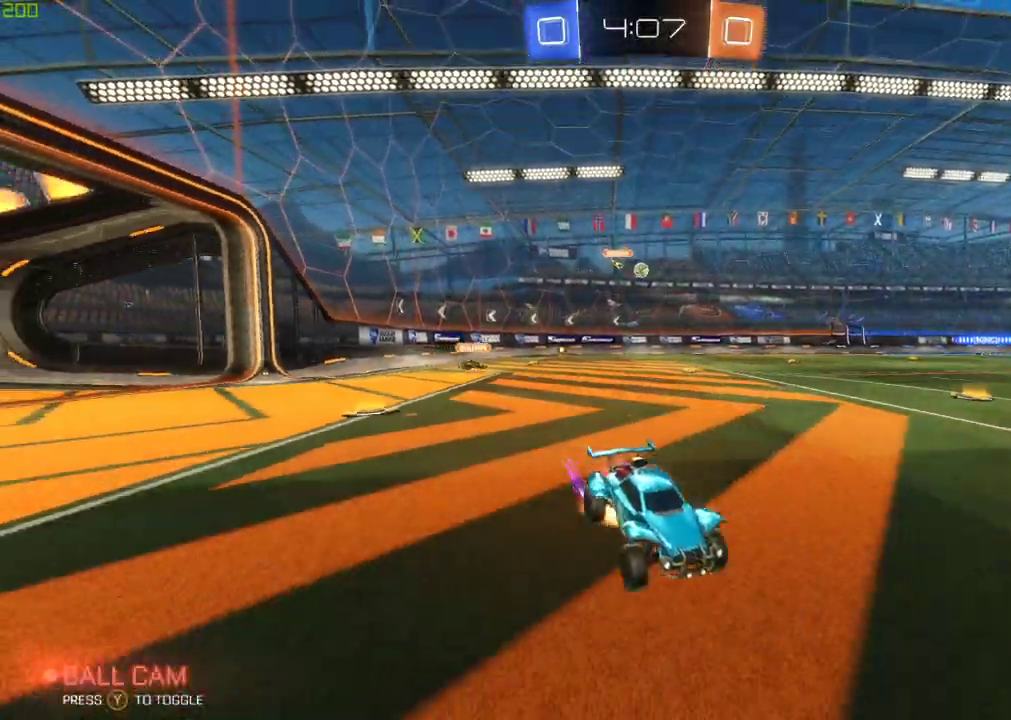
{"buttons": [], "left_stick": "center", "right_stick": "center", "events": [[33, "left_stick", "up"], [67, "A", "up"], [133, "A", "down"], [233, "left_stick", "center"], [250, "A", "up"]]}
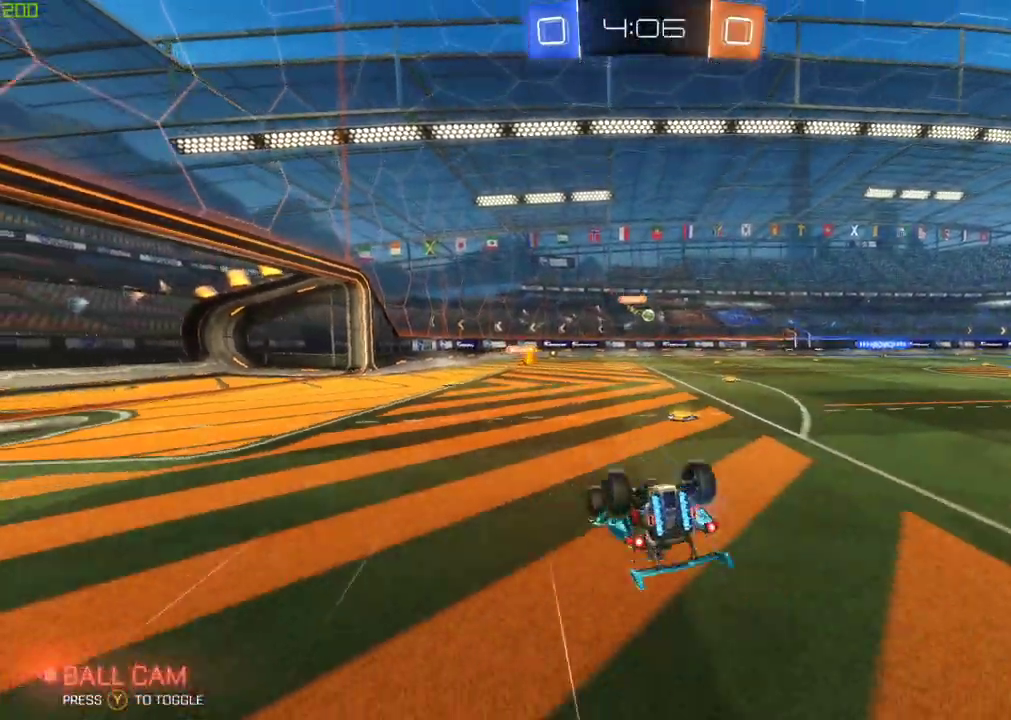
{"buttons": [], "left_stick": "center", "right_stick": "center", "events": []}
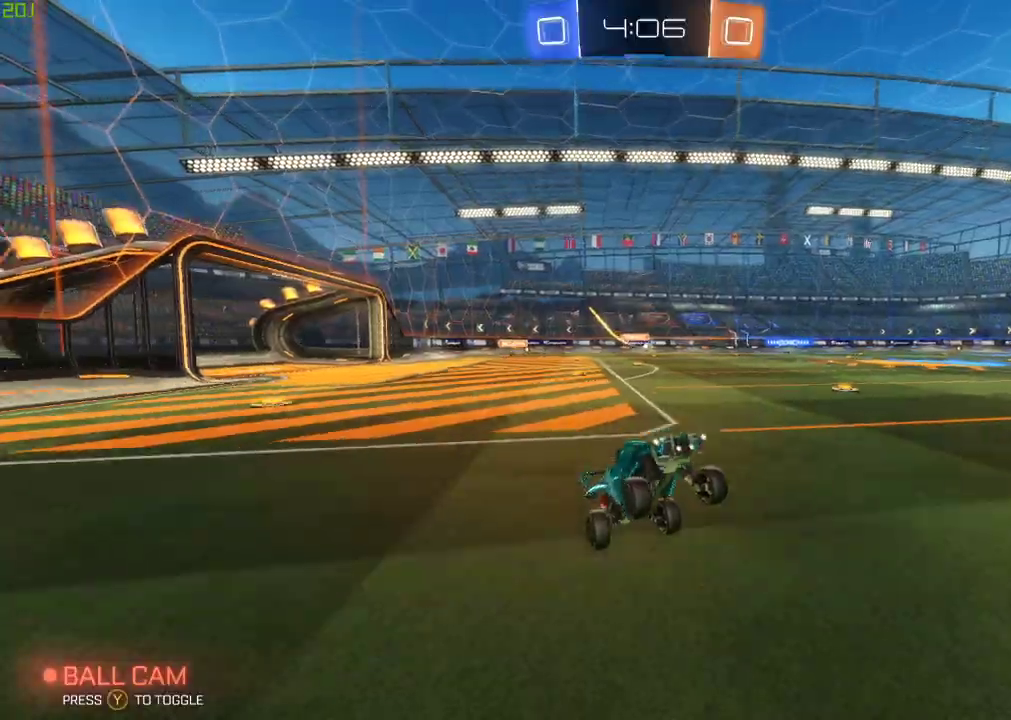
{"buttons": [], "left_stick": "left", "right_stick": "center", "events": [[67, "Y", "down"], [183, "Y", "up"], [200, "left_stick", "left"]]}
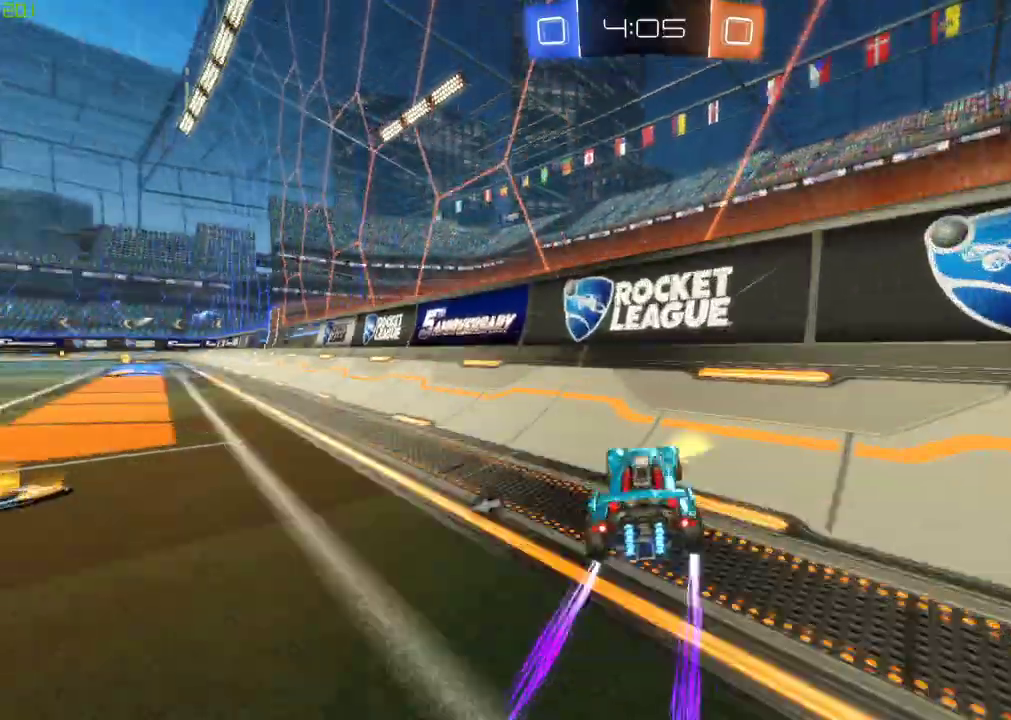
{"buttons": [], "left_stick": "left", "right_stick": "center", "events": [[83, "Y", "down"], [183, "Y", "up"]]}
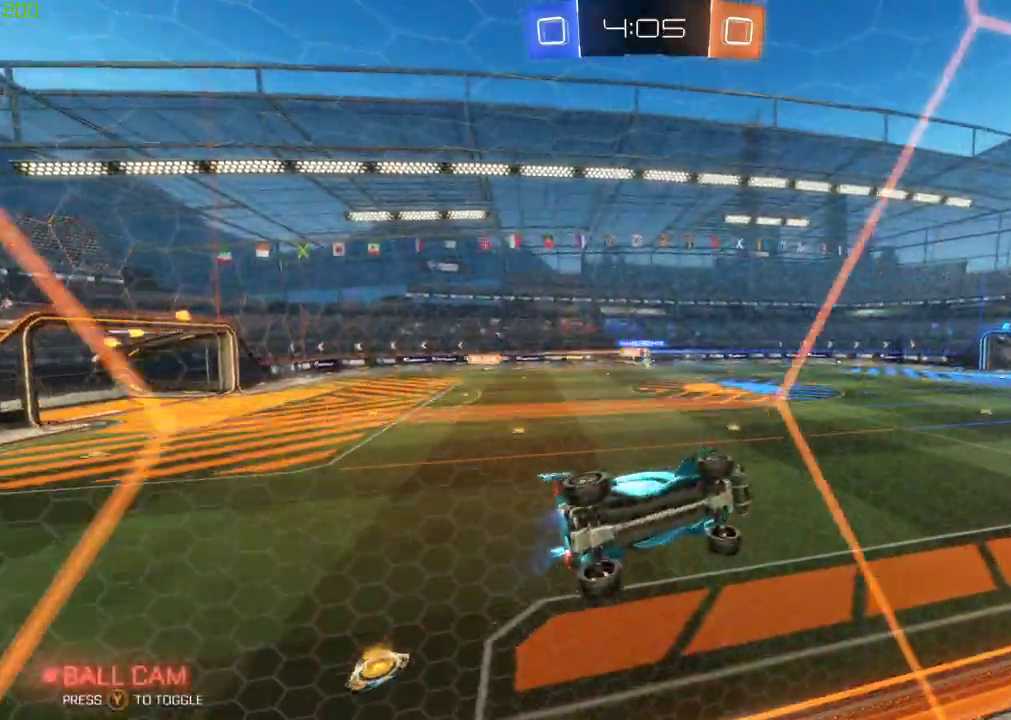
{"buttons": [], "left_stick": "center", "right_stick": "center", "events": [[267, "left_stick", "center"]]}
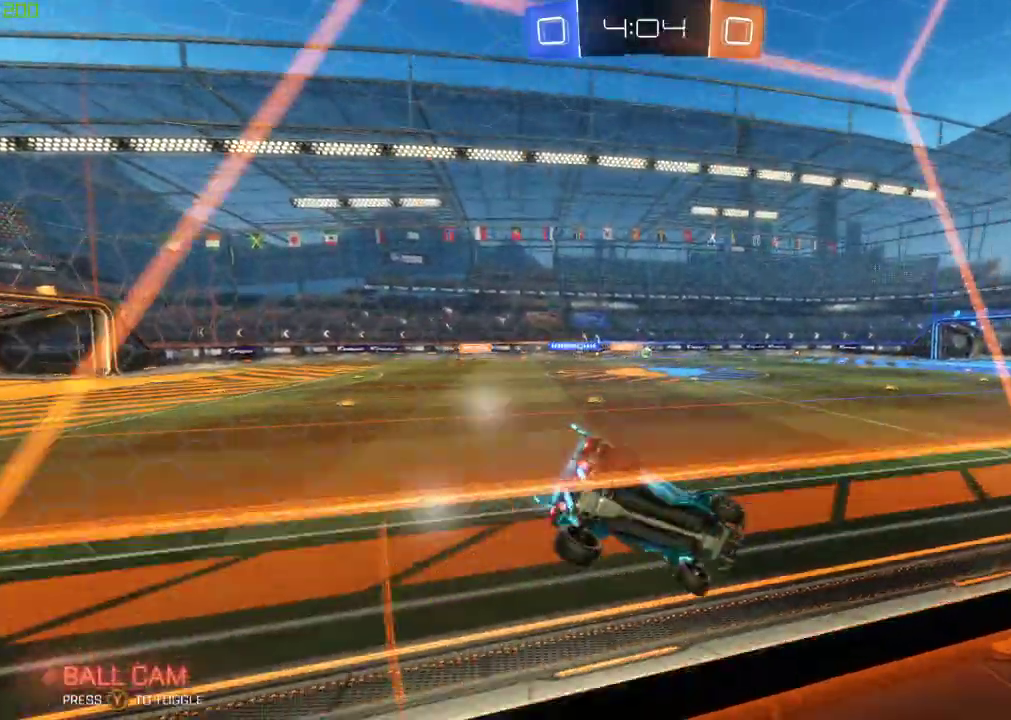
{"buttons": ["B"], "left_stick": "left", "right_stick": "center", "events": [[333, "left_stick", "right"], [400, "A", "down"], [433, "left_stick", "left"], [483, "A", "up"], [483, "B", "down"]]}
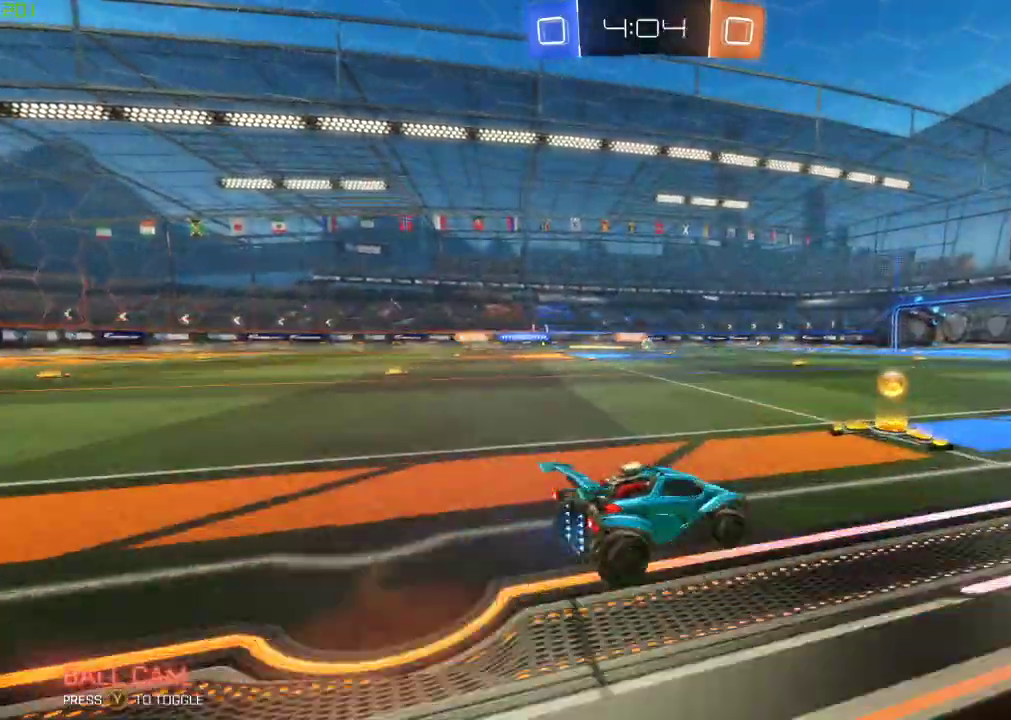
{"buttons": [], "left_stick": "center", "right_stick": "center", "events": [[67, "A", "down"], [217, "A", "up"], [233, "B", "up"], [250, "left_stick", "center"]]}